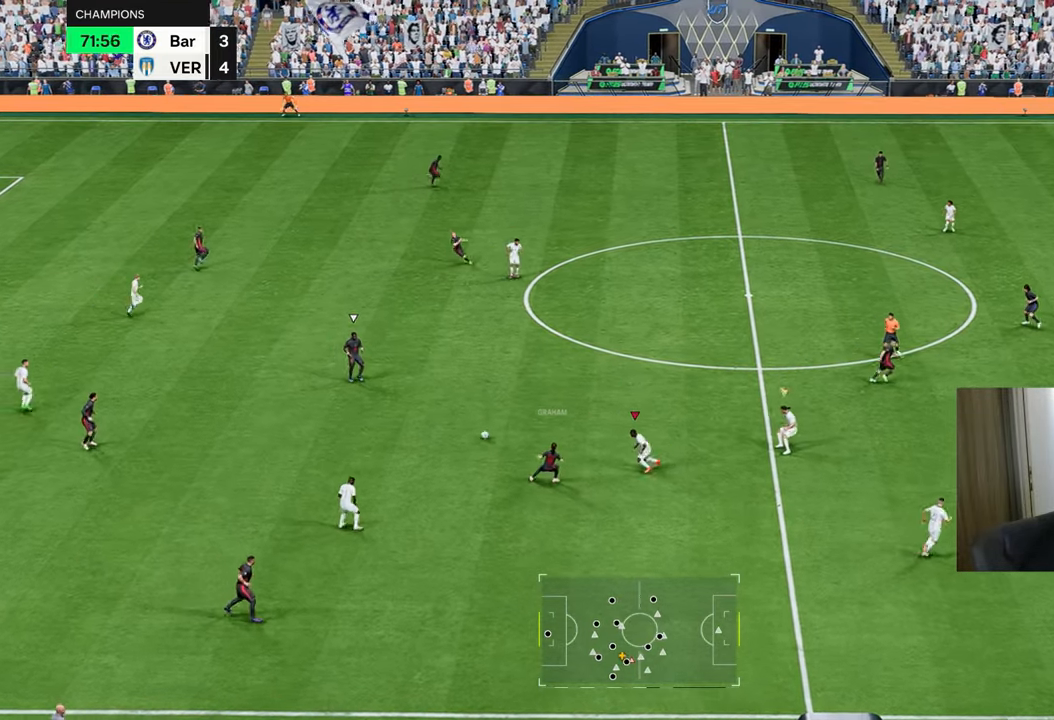
Gameplay with a controller (PlayStation layout); each line is a JSON object with the inputs held at the frame after it. "events" lists button and stick changes between this image and that frame as [ms after this image, input, new state], when the widget could be followed in between.
{"buttons": ["R1", "R2"], "left_stick": "up-left", "right_stick": "center", "events": [[83, "L2", "up"], [117, "left_stick", "up-left"], [133, "L1", "down"], [233, "L1", "up"]]}
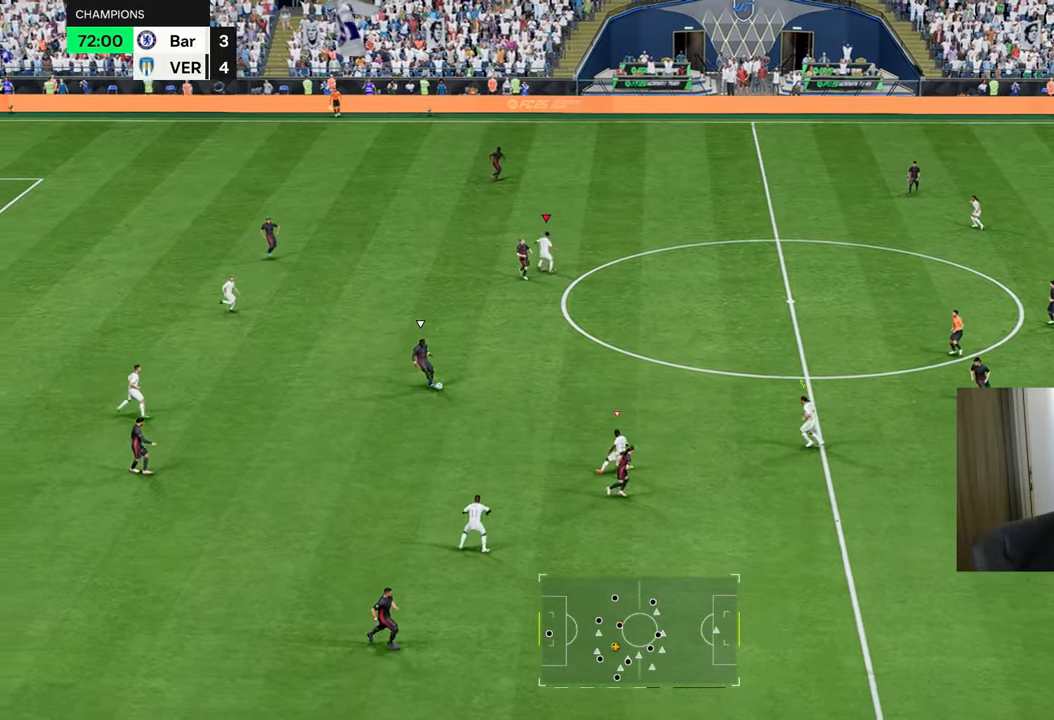
{"buttons": ["R1", "R2"], "left_stick": "up", "right_stick": "center", "events": [[267, "left_stick", "up"], [284, "L1", "down"], [401, "L1", "up"]]}
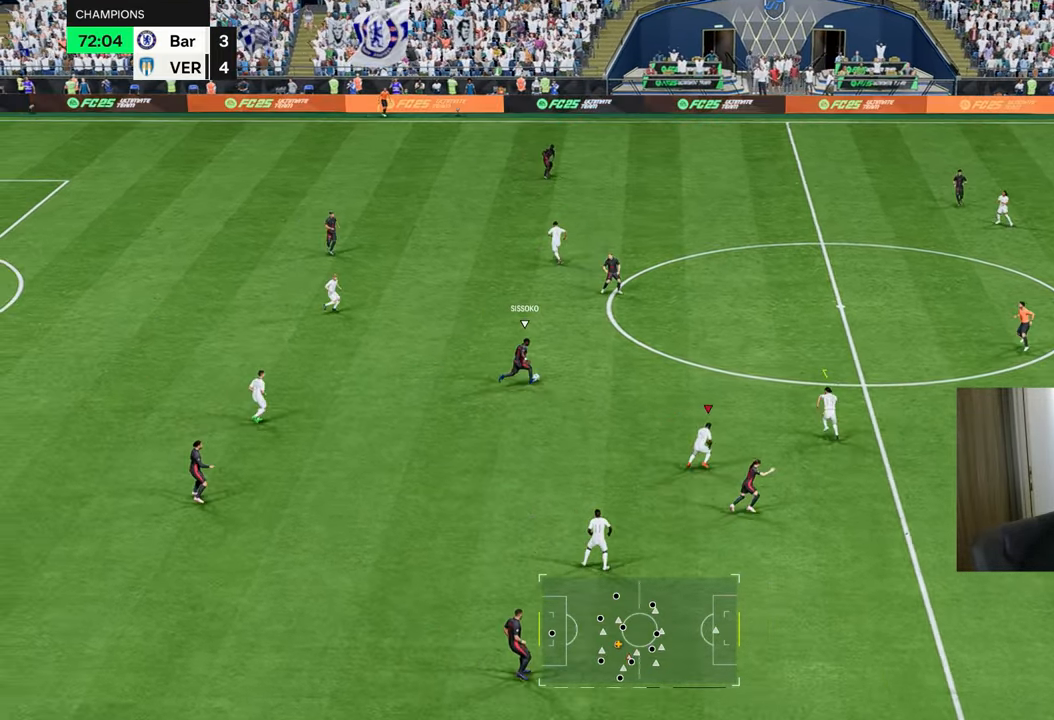
{"buttons": ["L1", "R1"], "left_stick": "up", "right_stick": "center", "events": [[434, "L1", "down"], [467, "R2", "up"]]}
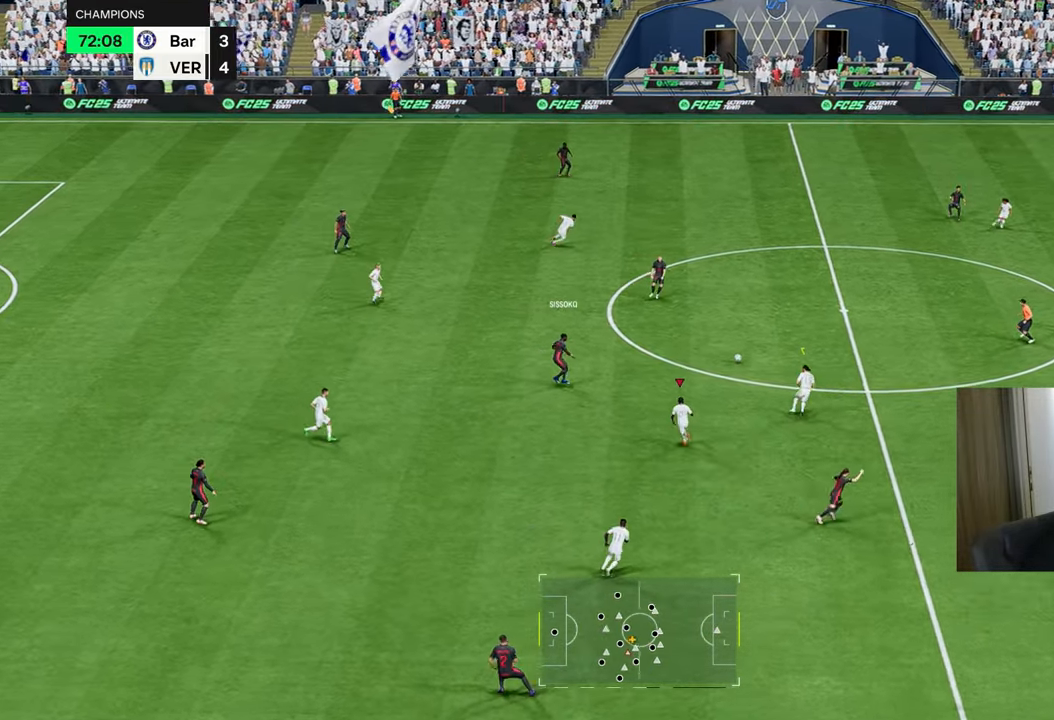
{"buttons": [], "left_stick": "down-left", "right_stick": "center", "events": [[83, "L1", "up"], [116, "left_stick", "up-left"], [333, "left_stick", "left"], [366, "R1", "up"], [500, "left_stick", "down-left"]]}
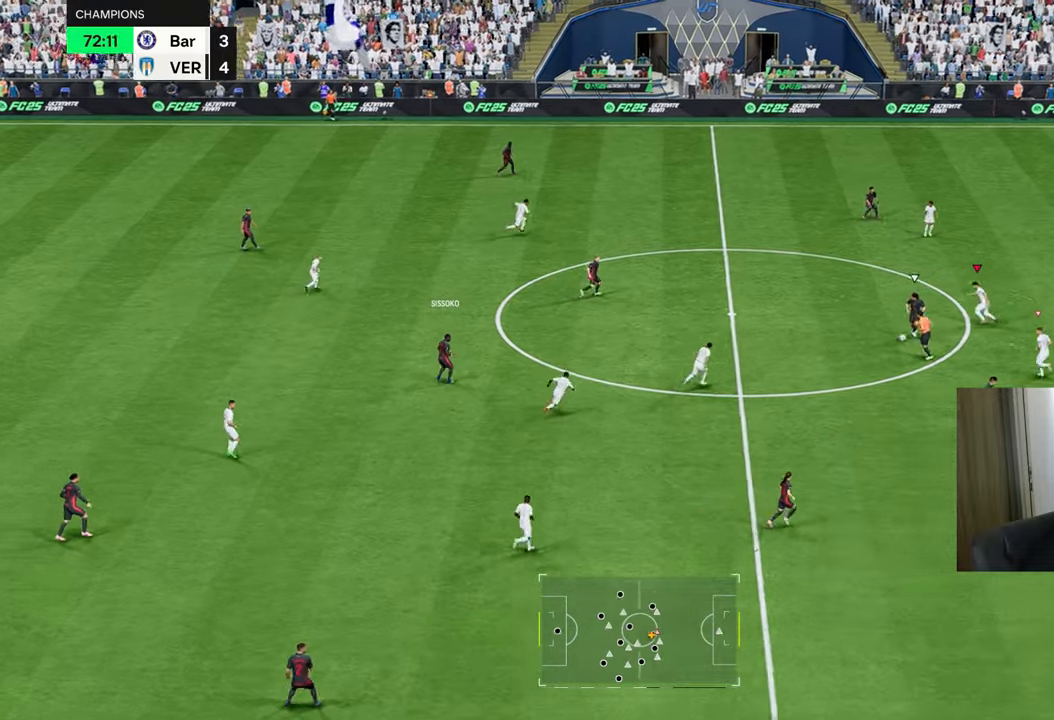
{"buttons": ["R1", "R2"], "left_stick": "down-left", "right_stick": "center", "events": [[183, "L2", "down"], [183, "R2", "down"], [200, "R1", "down"], [217, "L1", "down"], [317, "L1", "up"], [333, "left_stick", "down"], [484, "L2", "up"], [484, "left_stick", "down-left"]]}
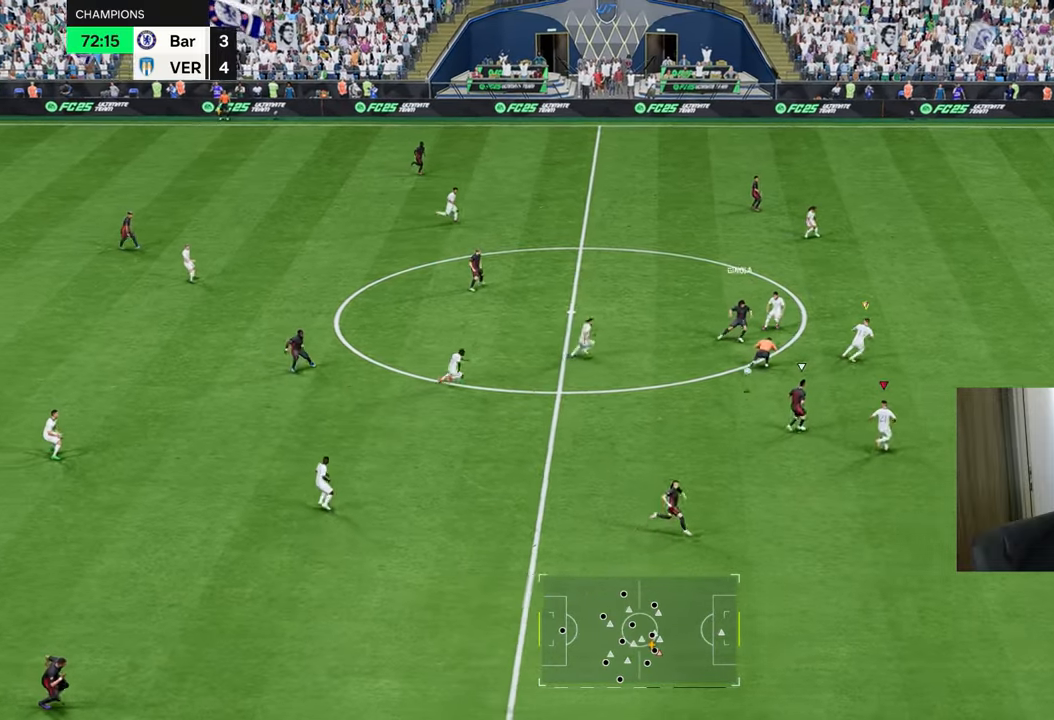
{"buttons": ["R1", "R2"], "left_stick": "down-left", "right_stick": "center", "events": []}
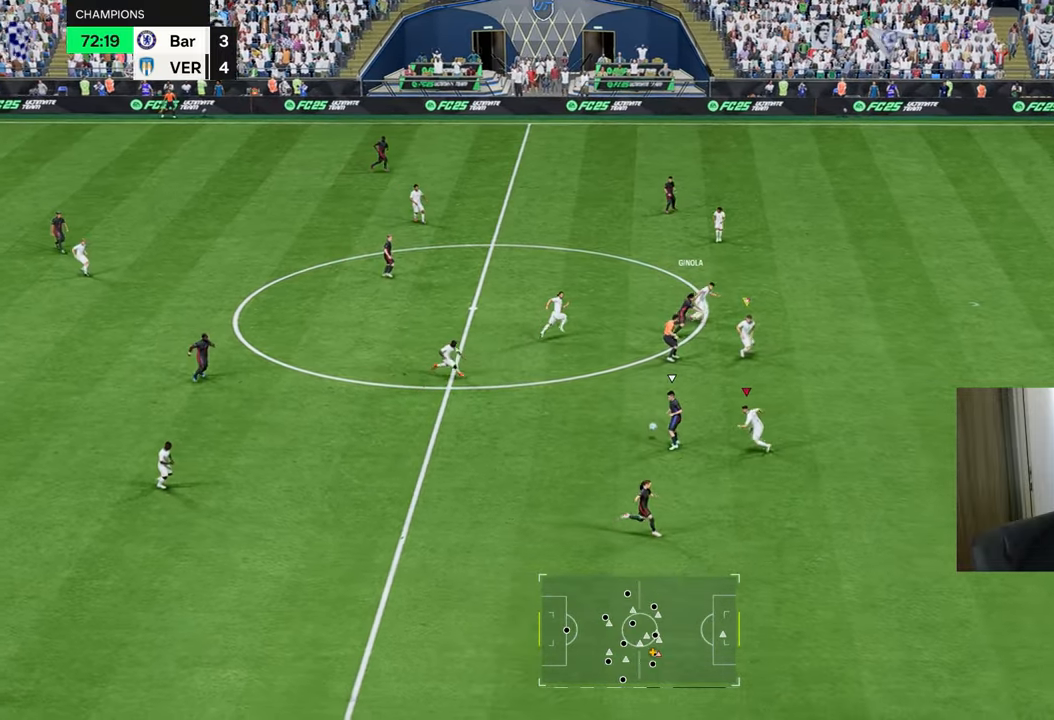
{"buttons": ["R1"], "left_stick": "down-right", "right_stick": "center", "events": [[83, "R2", "up"], [83, "left_stick", "down-right"]]}
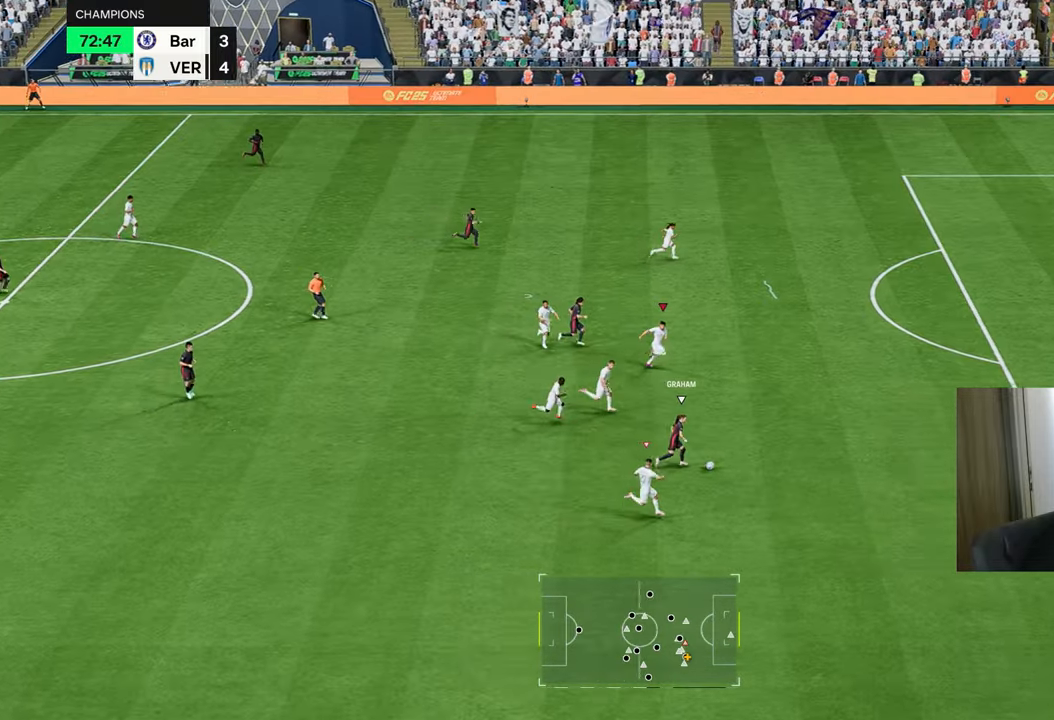
{"buttons": ["R1"], "left_stick": "down-right", "right_stick": "center", "events": []}
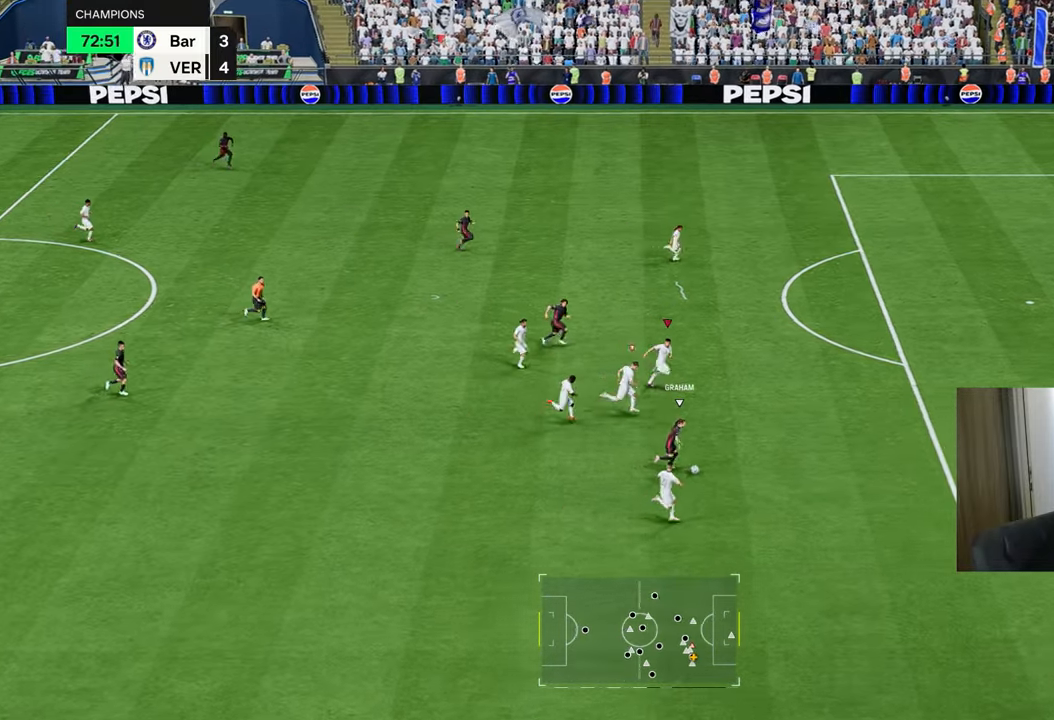
{"buttons": ["L2"], "left_stick": "right", "right_stick": "center", "events": [[233, "left_stick", "right"], [467, "R1", "up"], [500, "L2", "down"]]}
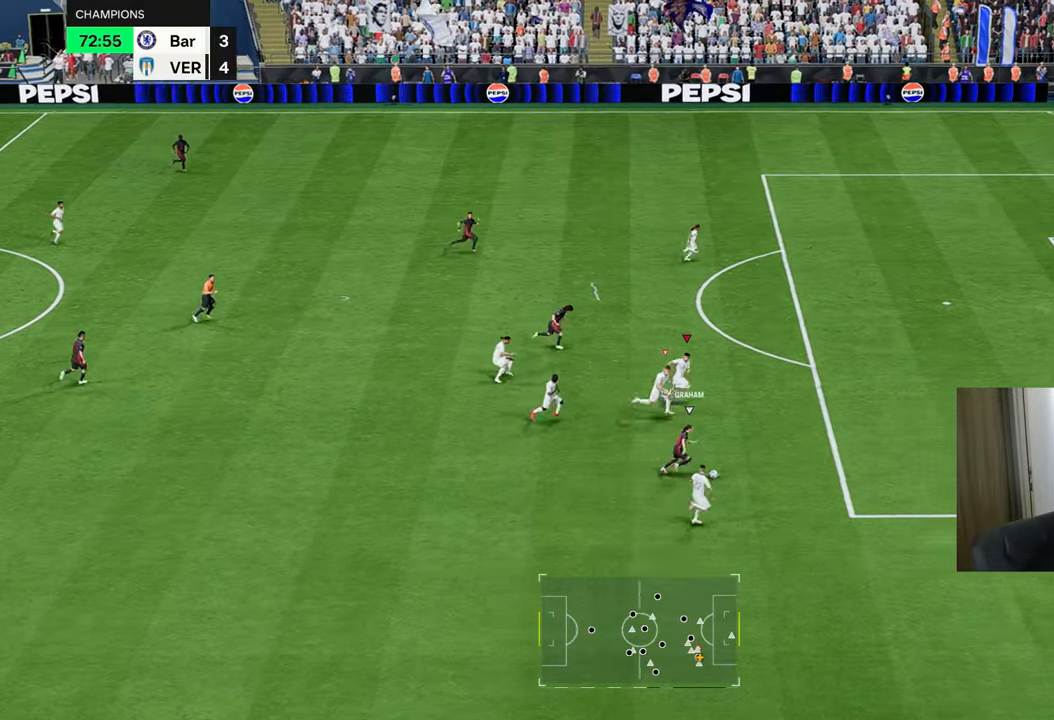
{"buttons": ["L2", "R1", "R2"], "left_stick": "up-right", "right_stick": "center", "events": [[50, "left_stick", "up-right"], [84, "R2", "down"], [250, "R1", "down"]]}
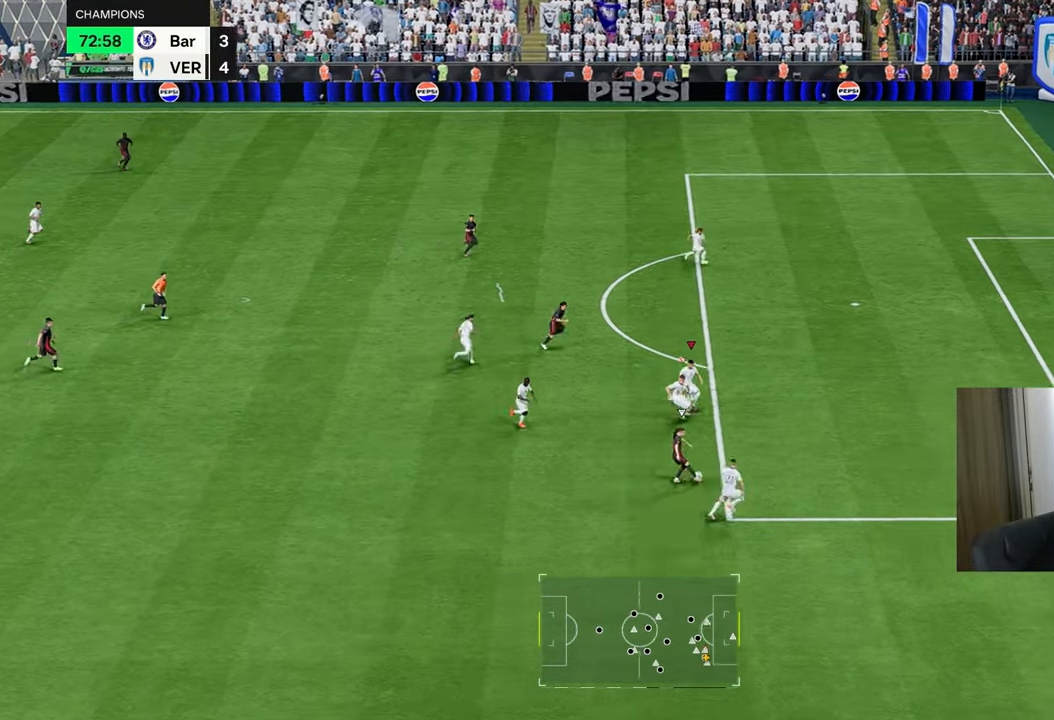
{"buttons": ["L2", "R1", "R2"], "left_stick": "up", "right_stick": "center", "events": [[383, "left_stick", "up"]]}
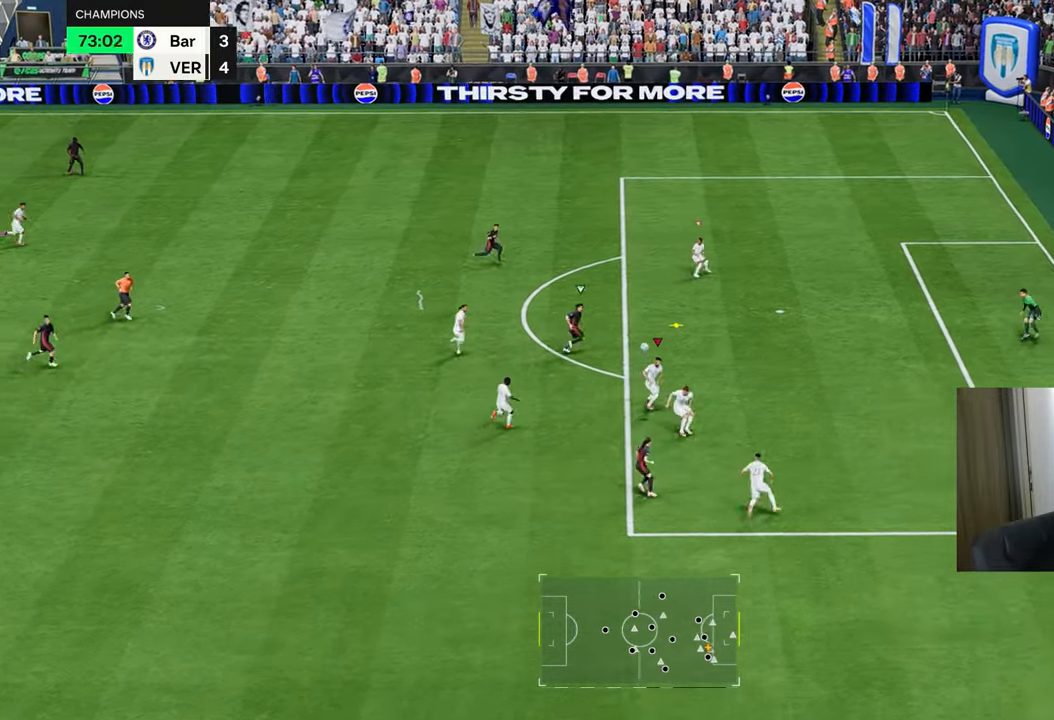
{"buttons": ["CROSS", "R1"], "left_stick": "up", "right_stick": "center", "events": [[84, "CROSS", "down"], [100, "L2", "up"], [184, "R2", "up"], [200, "CROSS", "up"], [284, "CROSS", "down"], [367, "CROSS", "up"], [451, "CROSS", "down"]]}
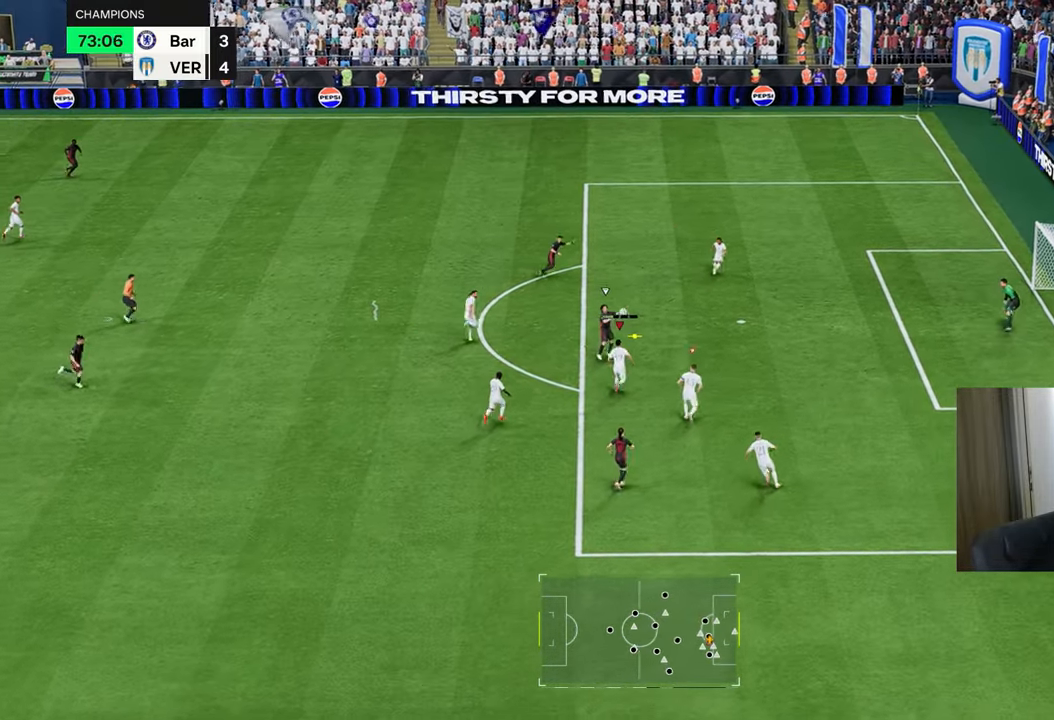
{"buttons": ["TRIANGLE", "R1"], "left_stick": "left", "right_stick": "center", "events": [[33, "CROSS", "up"], [100, "CROSS", "down"], [217, "CROSS", "up"], [383, "left_stick", "center"], [400, "TRIANGLE", "down"], [433, "left_stick", "left"]]}
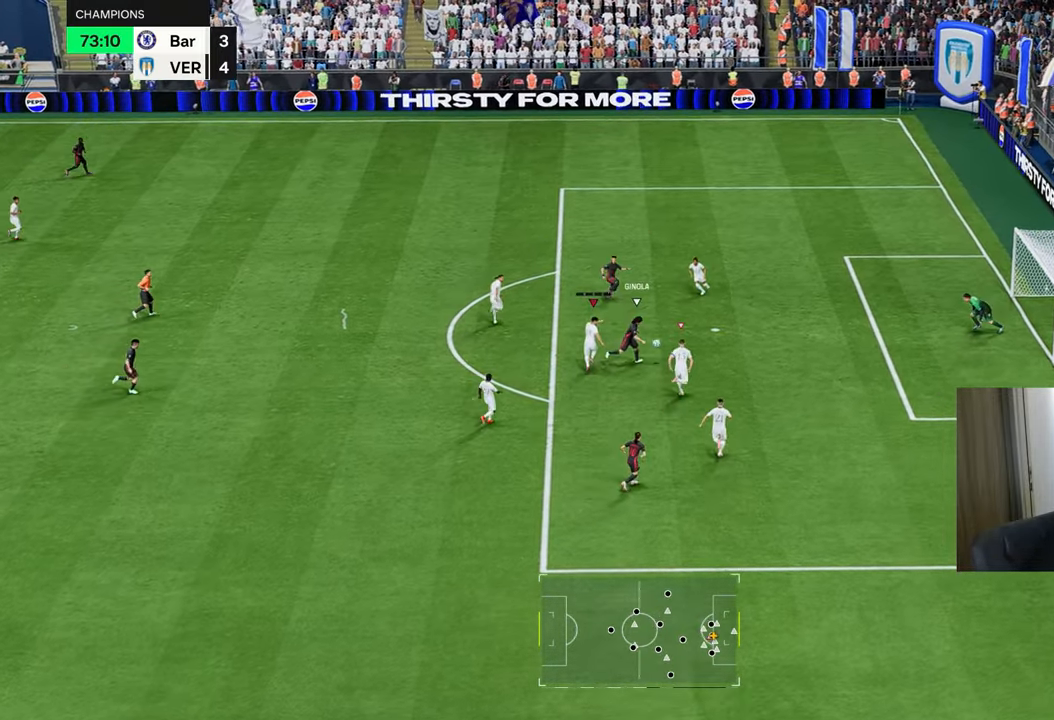
{"buttons": ["TRIANGLE", "R1"], "left_stick": "center", "right_stick": "center", "events": [[117, "left_stick", "up-left"], [217, "left_stick", "up"], [467, "left_stick", "center"]]}
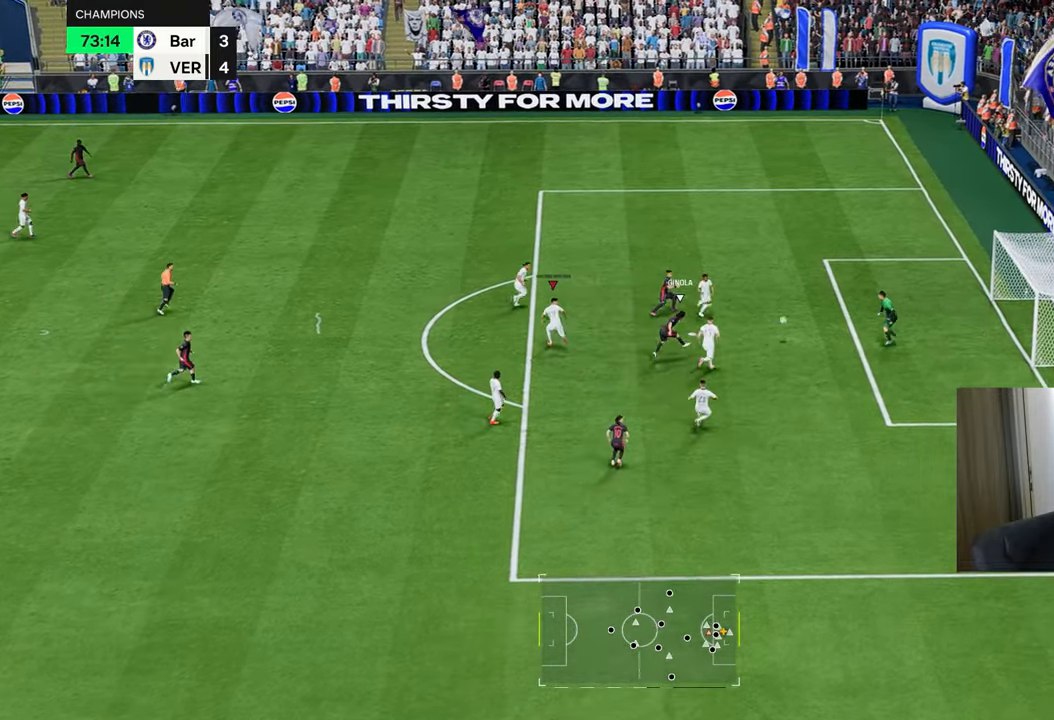
{"buttons": ["TRIANGLE", "R1"], "left_stick": "left", "right_stick": "center", "events": [[66, "left_stick", "left"]]}
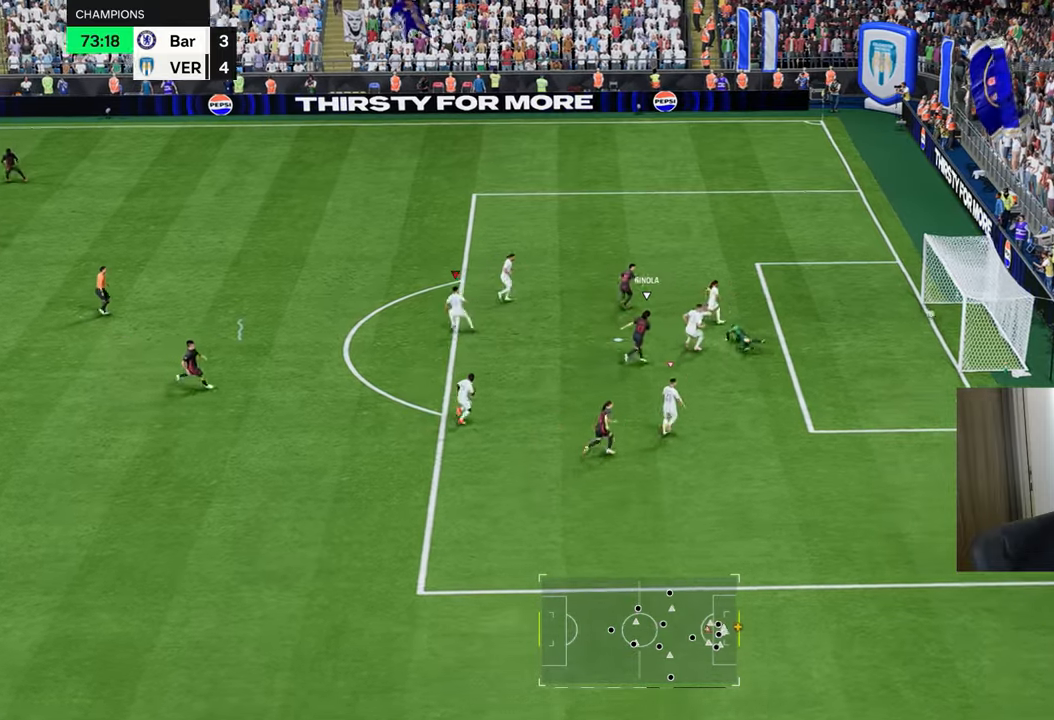
{"buttons": [], "left_stick": "down", "right_stick": "center", "events": [[33, "left_stick", "up-left"], [133, "left_stick", "center"], [217, "left_stick", "right"], [267, "TRIANGLE", "up"], [317, "R1", "up"], [367, "left_stick", "down"]]}
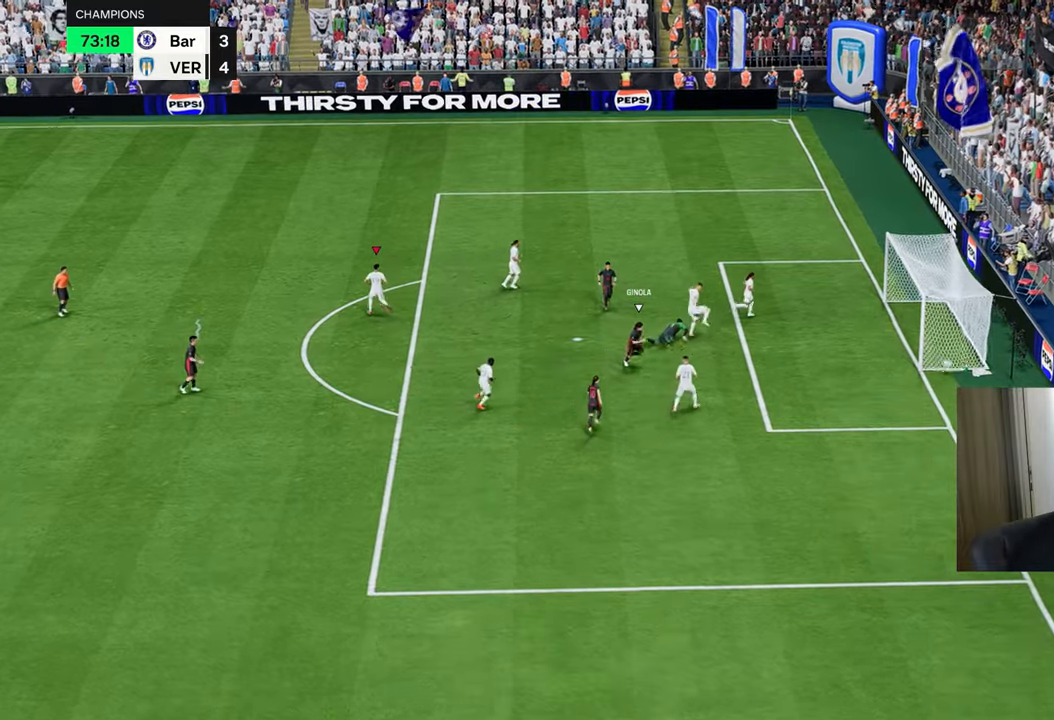
{"buttons": ["CROSS"], "left_stick": "up-left", "right_stick": "center", "events": [[50, "left_stick", "center"], [100, "CROSS", "down"], [200, "CROSS", "up"], [284, "CROSS", "down"], [351, "CROSS", "up"], [367, "left_stick", "left"], [434, "CROSS", "down"], [501, "left_stick", "up-left"]]}
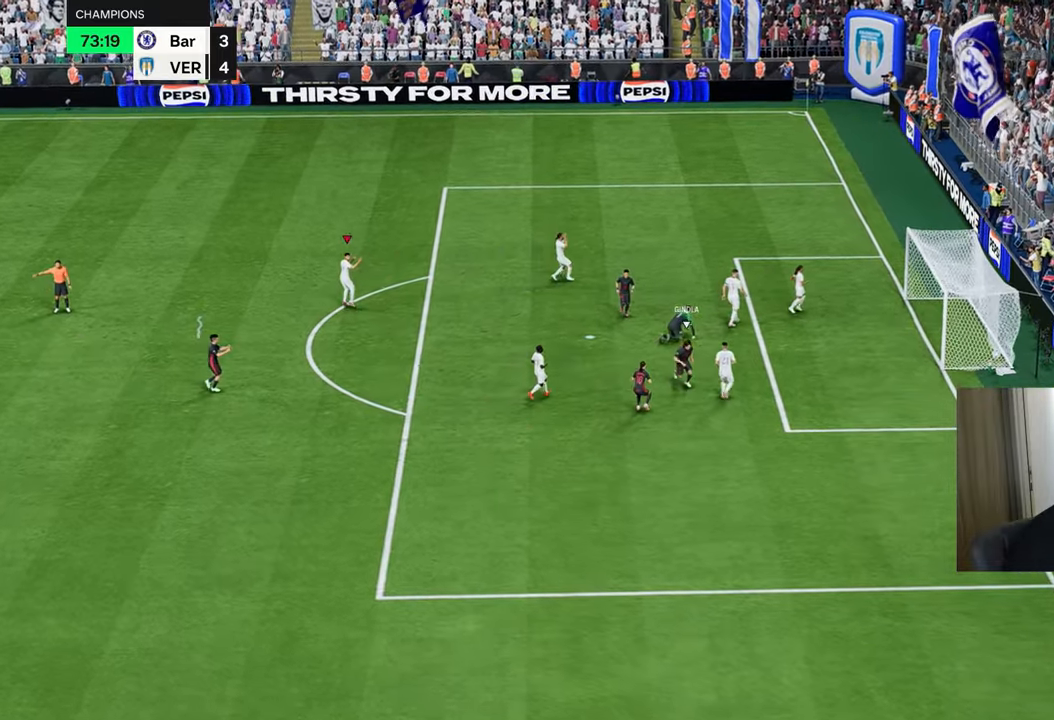
{"buttons": [], "left_stick": "center", "right_stick": "center", "events": [[16, "CROSS", "up"], [100, "CROSS", "down"], [300, "CROSS", "up"], [383, "CROSS", "down"], [433, "left_stick", "center"], [484, "CROSS", "up"]]}
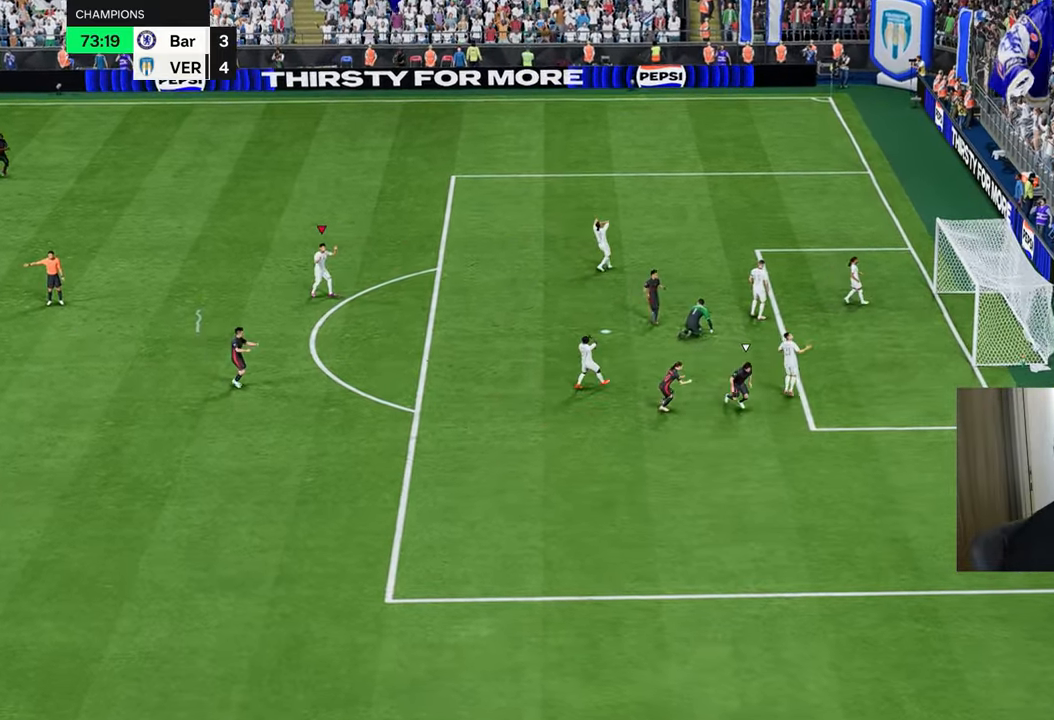
{"buttons": [], "left_stick": "center", "right_stick": "center", "events": [[50, "CROSS", "down"], [150, "CROSS", "up"], [217, "CROSS", "down"], [317, "CROSS", "up"], [384, "CROSS", "down"], [484, "CROSS", "up"]]}
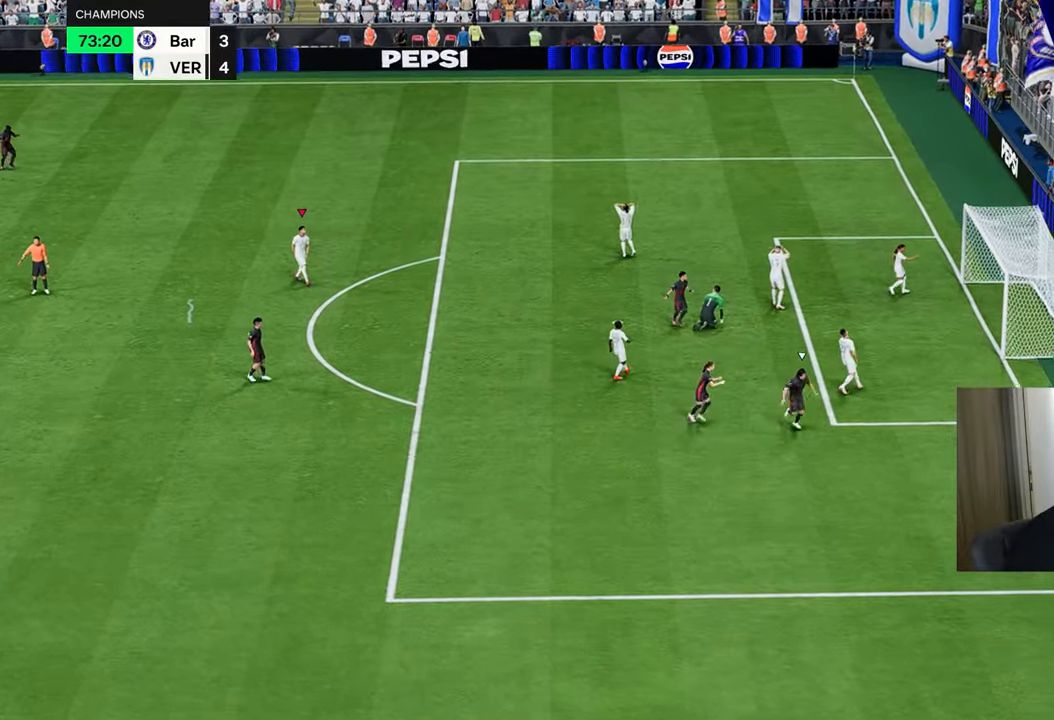
{"buttons": [], "left_stick": "center", "right_stick": "center", "events": [[50, "CROSS", "down"], [167, "CROSS", "up"], [233, "CROSS", "down"], [333, "CROSS", "up"], [400, "CROSS", "down"], [500, "CROSS", "up"]]}
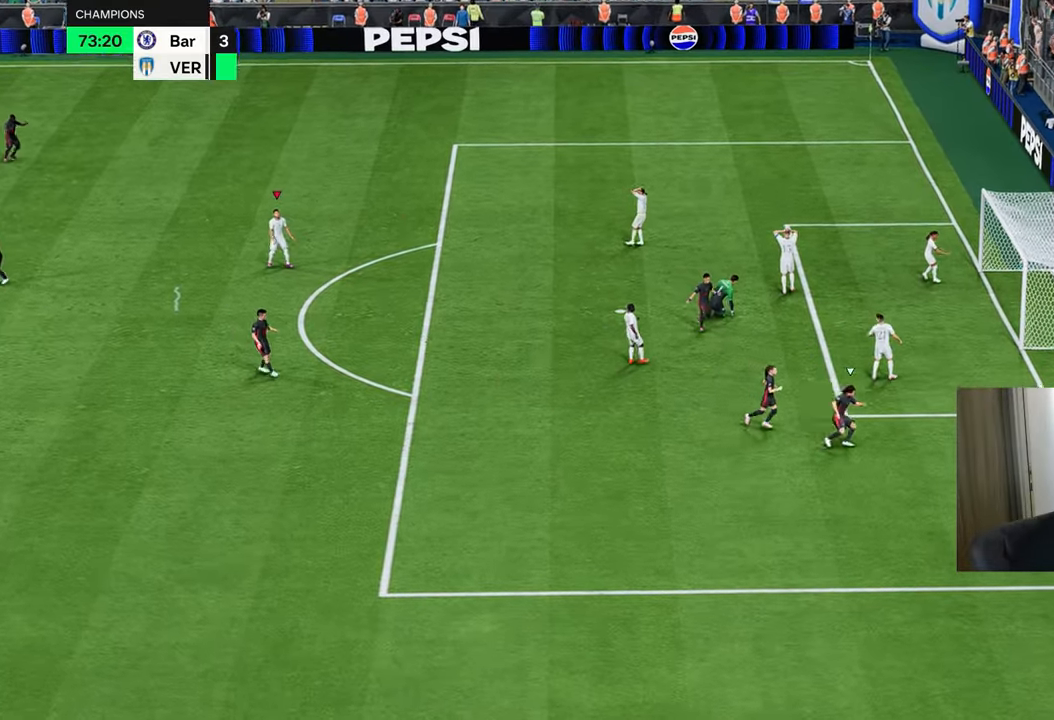
{"buttons": ["CROSS"], "left_stick": "center", "right_stick": "center", "events": [[84, "CROSS", "down"], [184, "CROSS", "up"], [250, "CROSS", "down"], [351, "CROSS", "up"], [417, "CROSS", "down"]]}
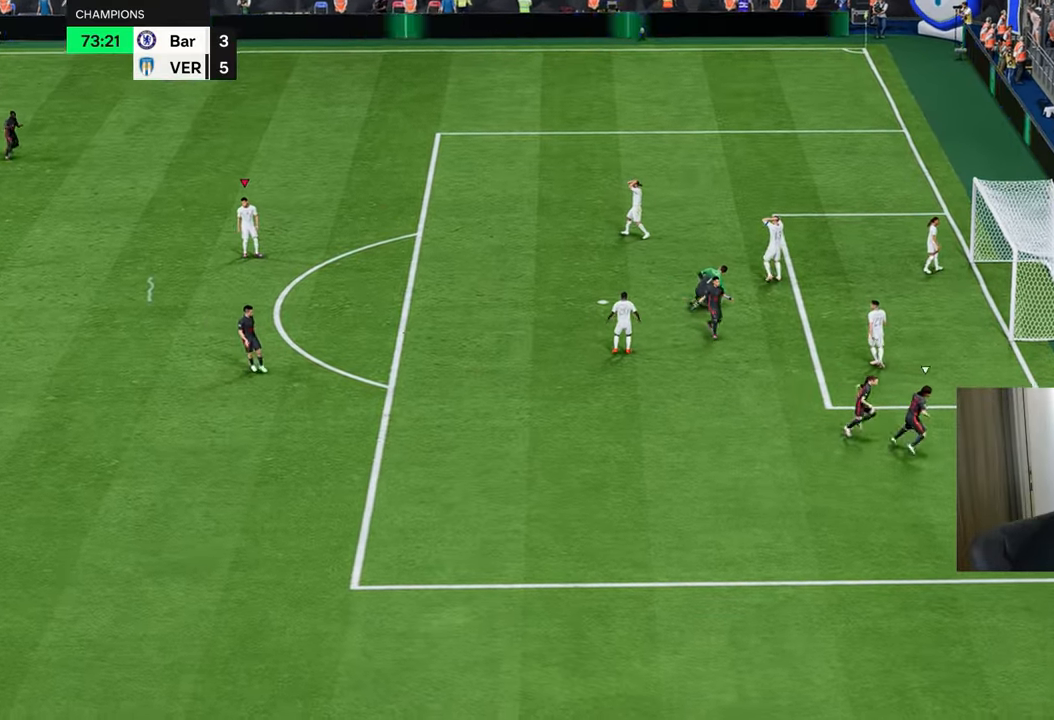
{"buttons": ["R1", "R2"], "left_stick": "up-left", "right_stick": "center", "events": [[16, "CROSS", "up"], [100, "CROSS", "down"], [217, "CROSS", "up"], [283, "CROSS", "down"], [300, "CROSS", "up"], [300, "R1", "down"], [300, "R2", "down"], [300, "left_stick", "up-left"], [350, "L1", "down"], [467, "L1", "up"]]}
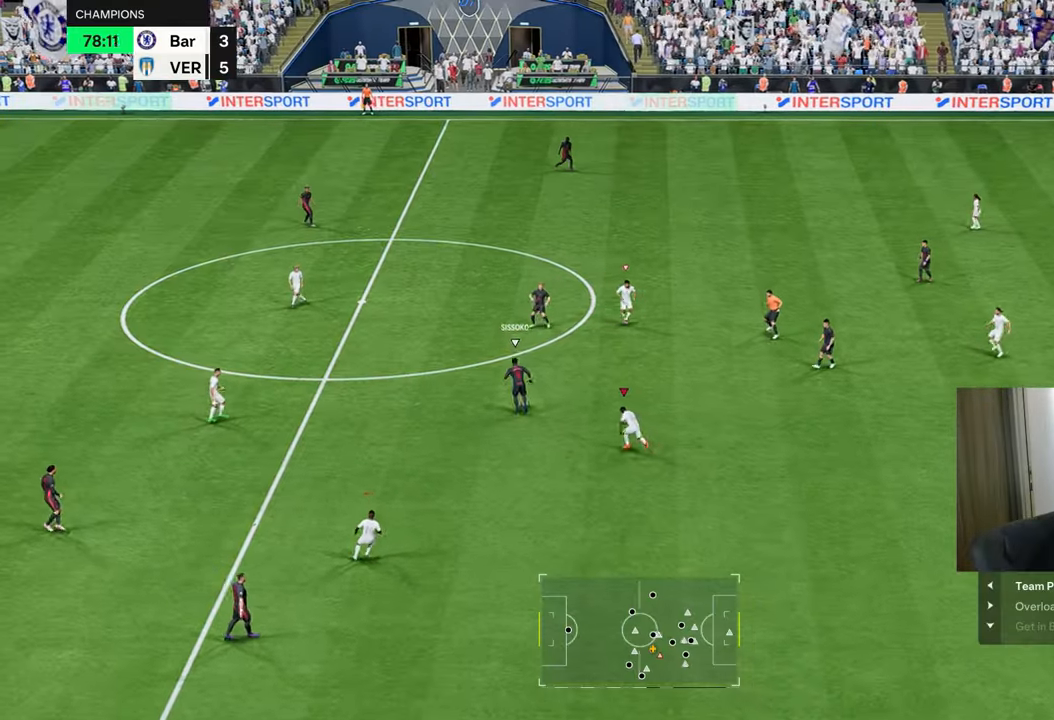
{"buttons": ["R1", "R2"], "left_stick": "up-left", "right_stick": "center", "events": []}
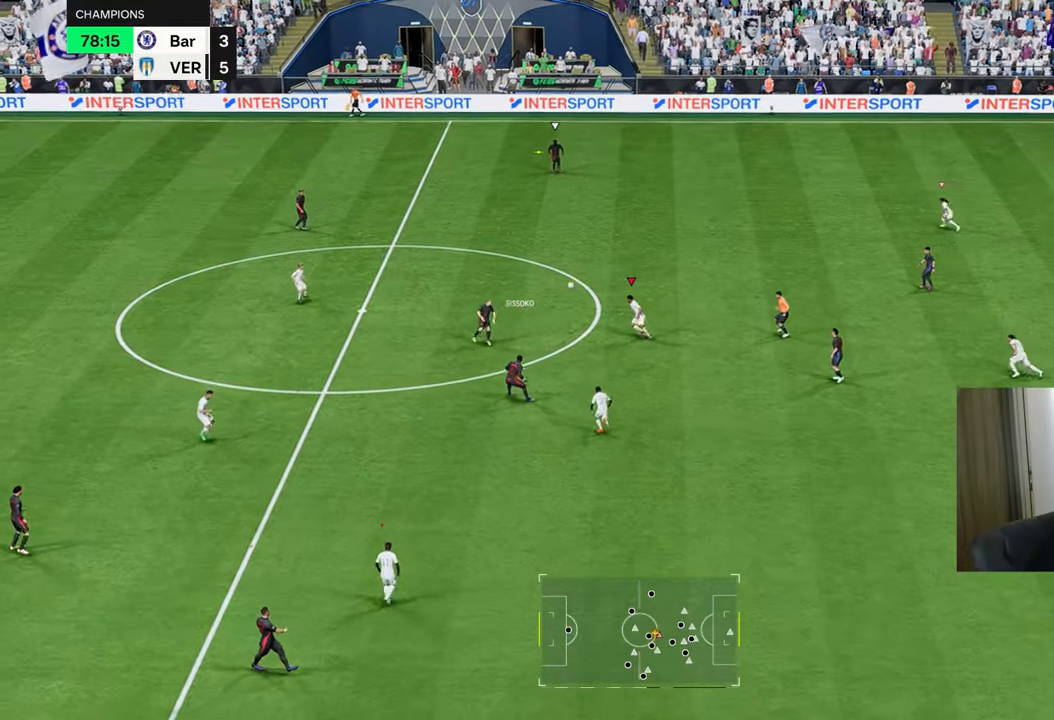
{"buttons": ["R1"], "left_stick": "up-left", "right_stick": "center", "events": [[83, "L1", "down"], [117, "R2", "up"], [217, "L1", "up"]]}
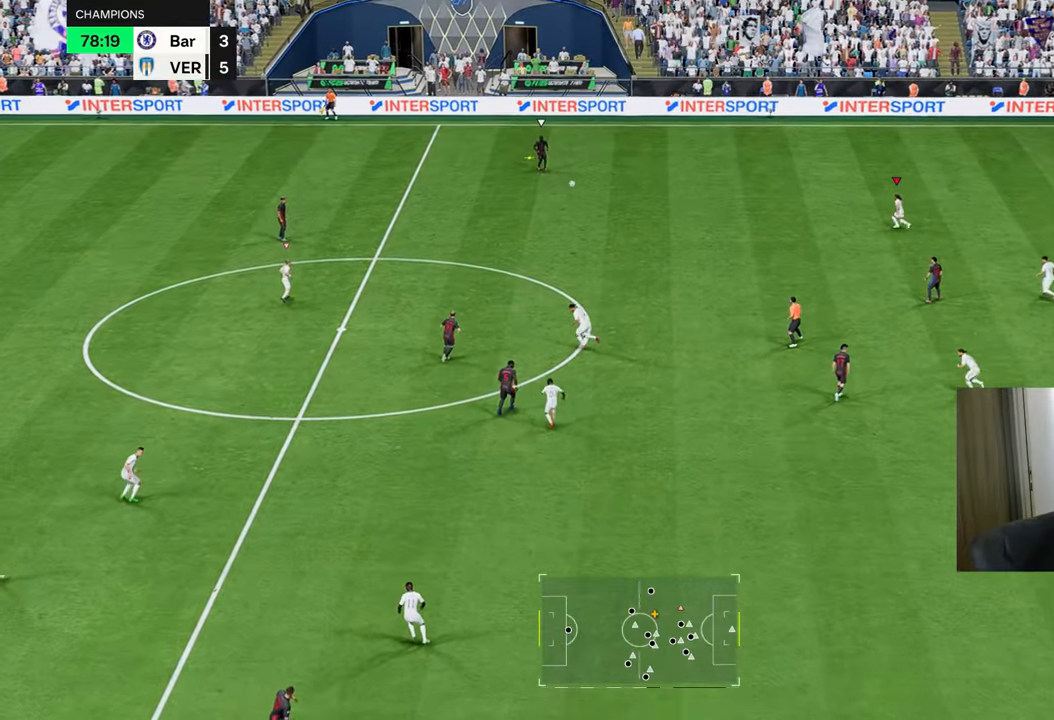
{"buttons": ["R1"], "left_stick": "up-left", "right_stick": "center", "events": []}
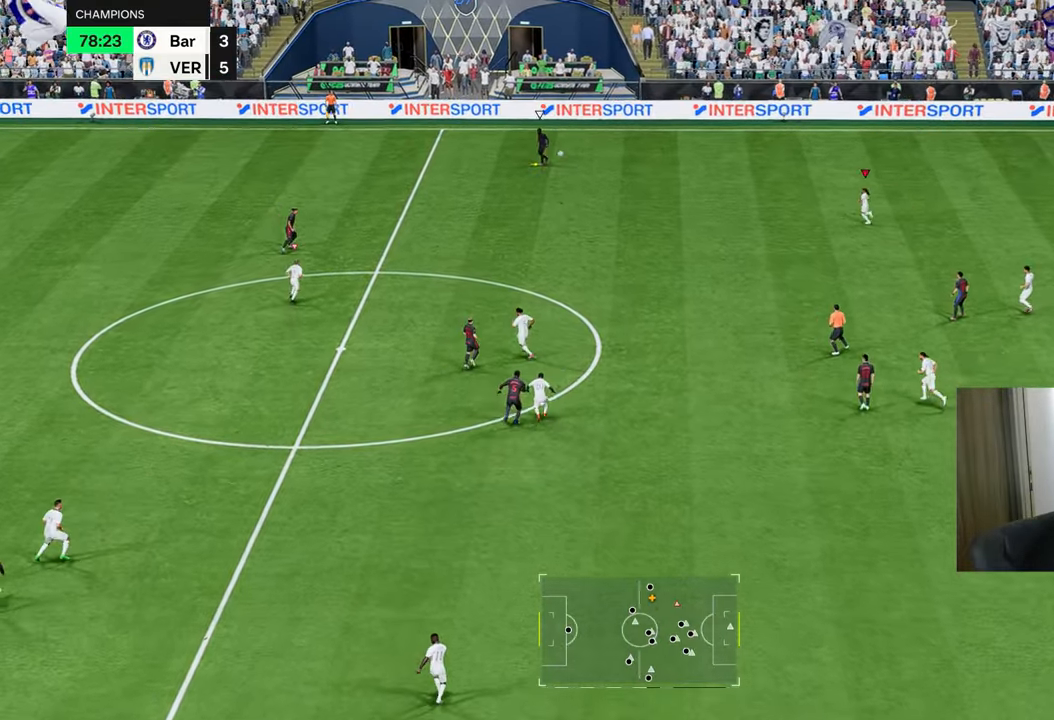
{"buttons": ["R1"], "left_stick": "up-left", "right_stick": "center", "events": []}
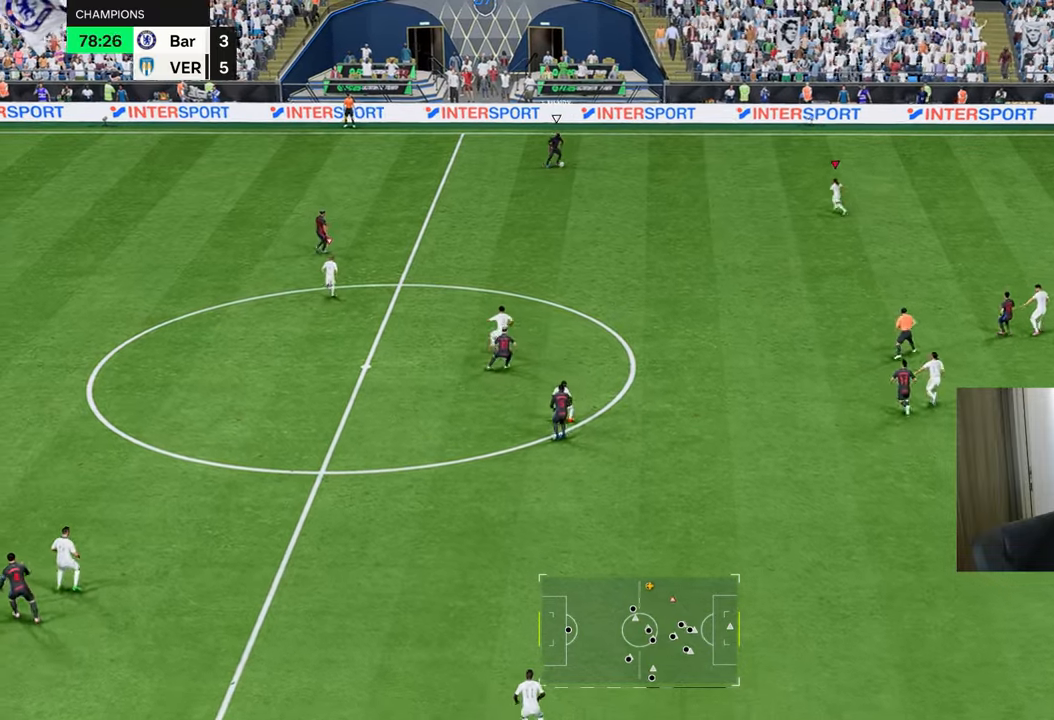
{"buttons": [], "left_stick": "up-left", "right_stick": "center", "events": [[317, "R1", "up"]]}
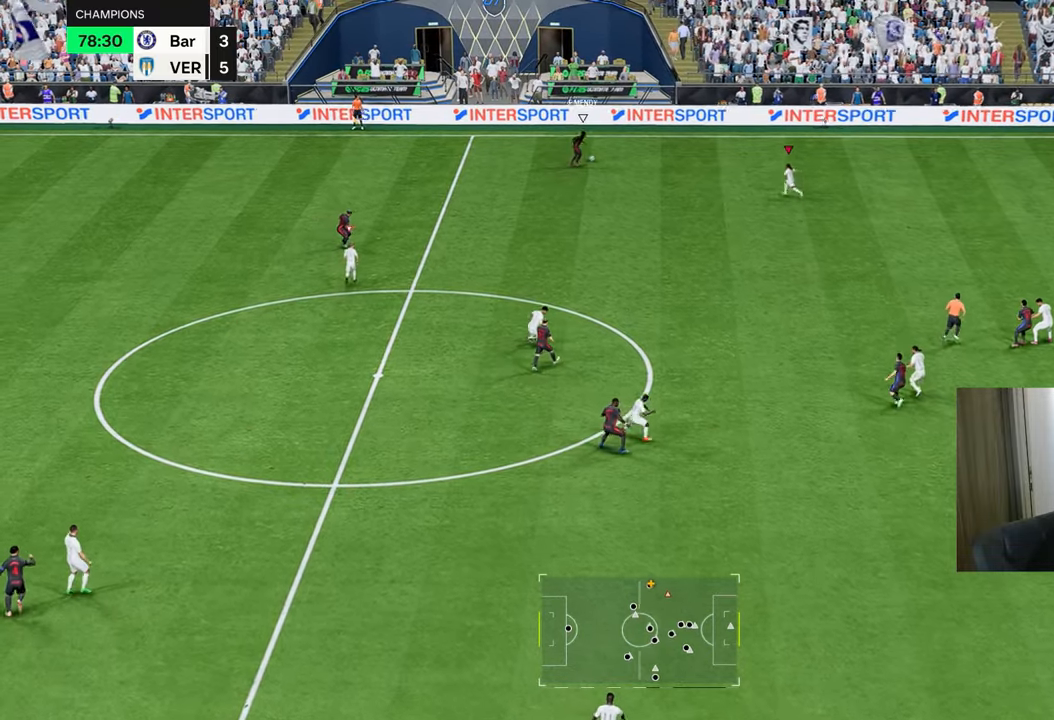
{"buttons": ["R1", "R2"], "left_stick": "up-left", "right_stick": "center", "events": [[34, "R2", "down"], [50, "R1", "down"]]}
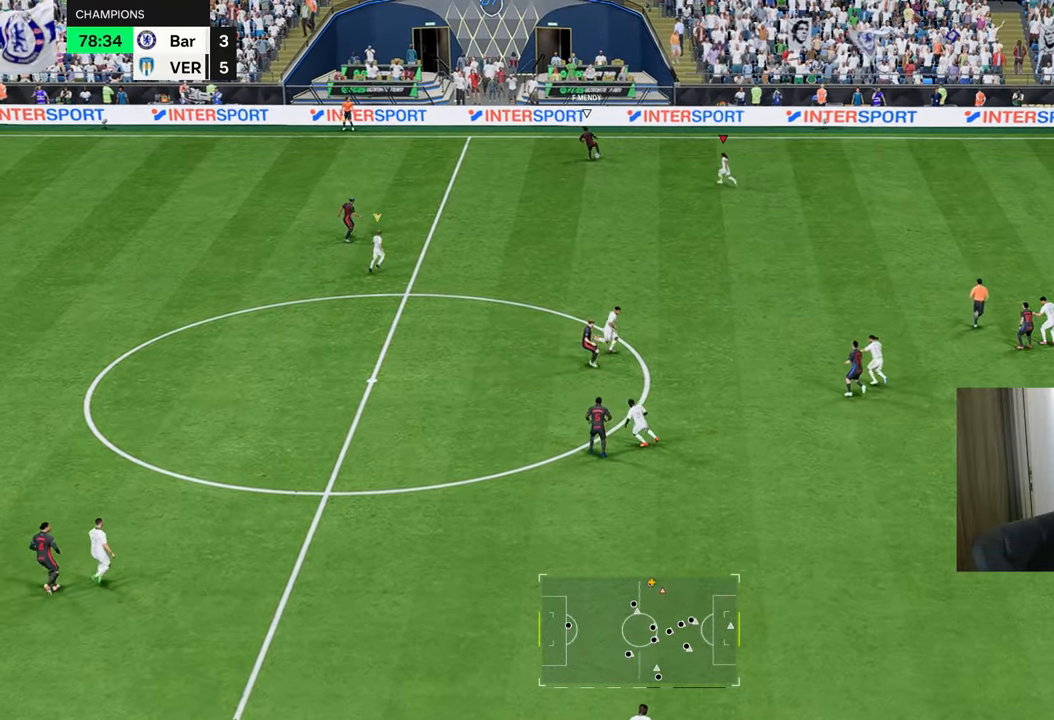
{"buttons": ["R1", "R2"], "left_stick": "left", "right_stick": "center", "events": [[383, "L1", "down"], [450, "left_stick", "left"], [500, "L1", "up"]]}
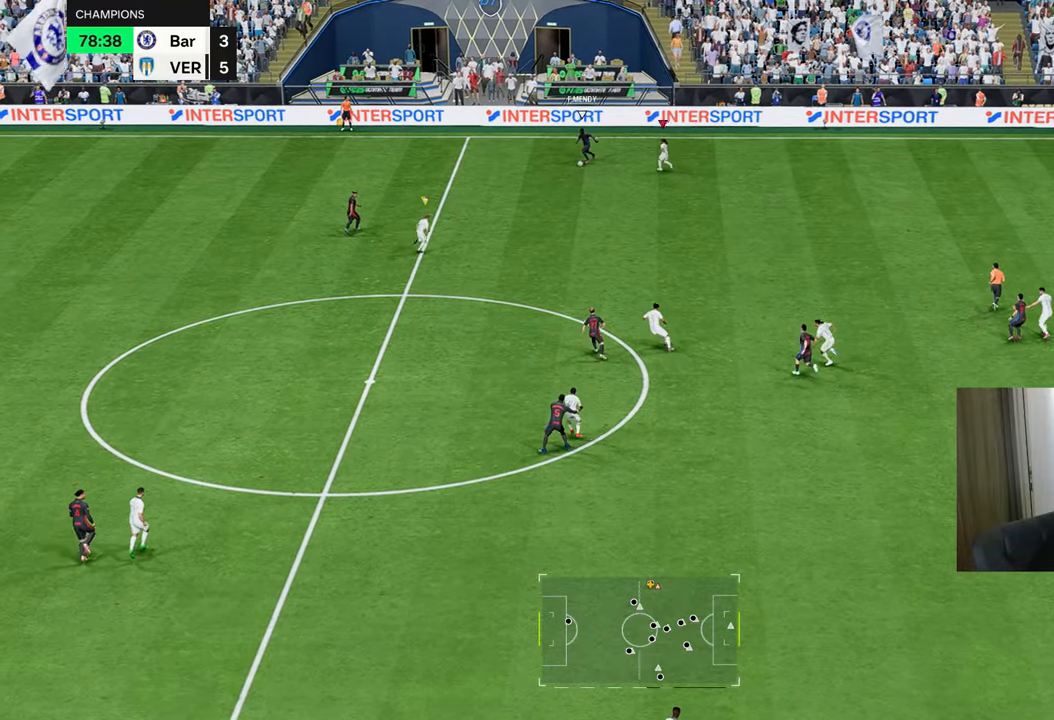
{"buttons": ["R1", "R2"], "left_stick": "left", "right_stick": "center", "events": []}